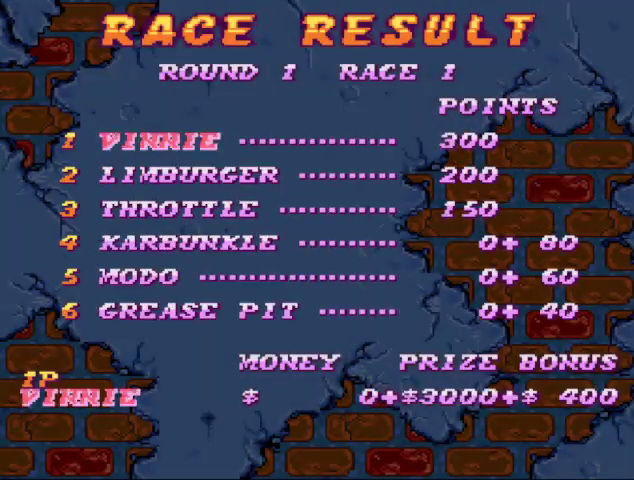
Gameplay with a controller (Nintendo layout); each line is a JSON object with the inputs held at the frame after it. "events" lists button and stick changes between this image and that frame as [ms after this image, input, new state], when the widget could be followed in between. Not read: L3 R3.
{"buttons": ["START"], "events": [[33, "B", "up"], [67, "START", "down"], [133, "START", "up"], [267, "B", "down"], [333, "B", "up"], [367, "START", "down"]]}
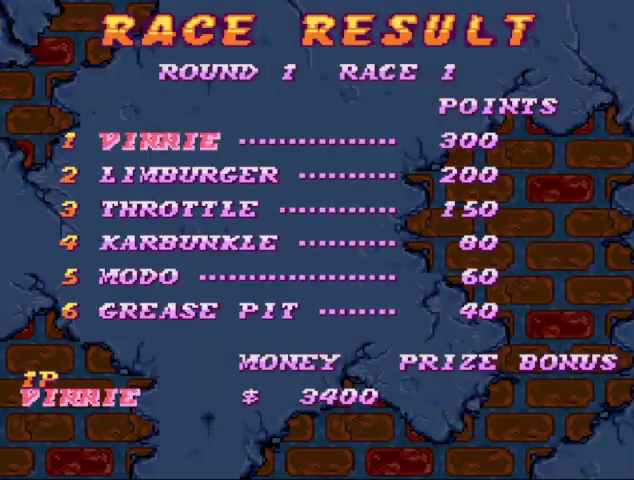
{"buttons": ["START"], "events": [[100, "START", "up"], [233, "B", "down"], [333, "B", "up"], [333, "START", "down"]]}
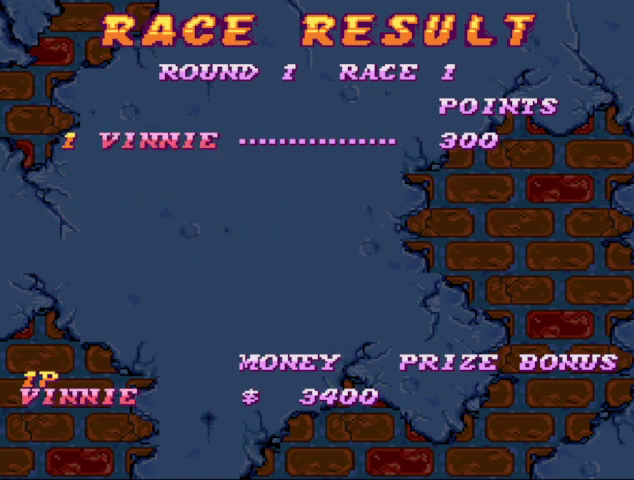
{"buttons": [], "events": [[67, "B", "down"], [167, "B", "up"], [200, "START", "up"], [267, "B", "down"], [333, "B", "up"], [433, "START", "down"], [500, "START", "up"]]}
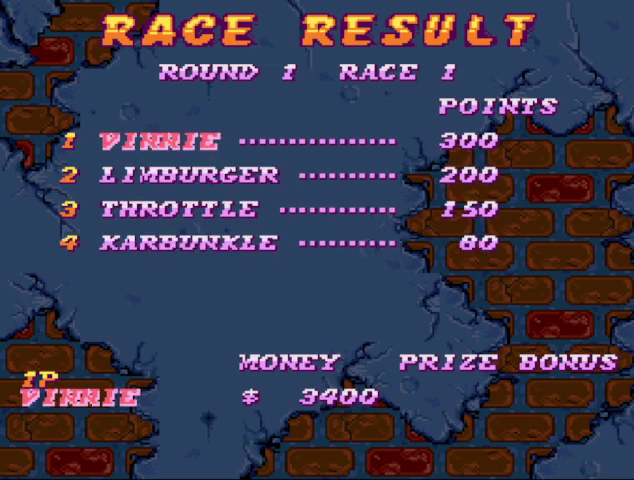
{"buttons": ["START"], "events": [[100, "B", "down"], [167, "B", "up"], [233, "START", "down"], [267, "B", "down"], [500, "B", "up"]]}
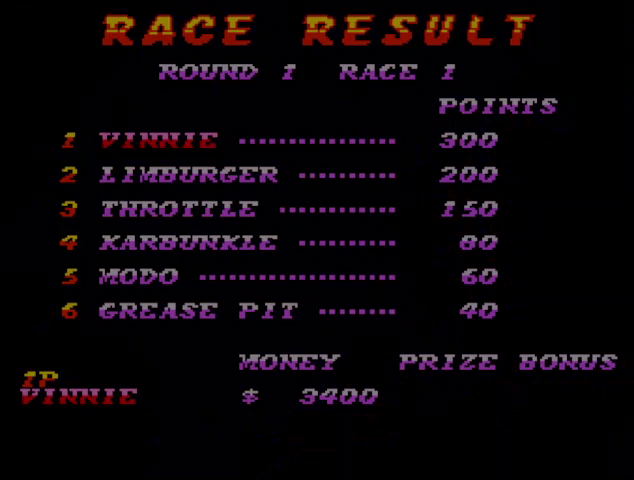
{"buttons": ["START"], "events": [[233, "B", "down"], [233, "START", "up"], [300, "B", "up"], [300, "START", "down"], [367, "B", "down"], [367, "START", "up"], [467, "B", "up"], [467, "START", "down"]]}